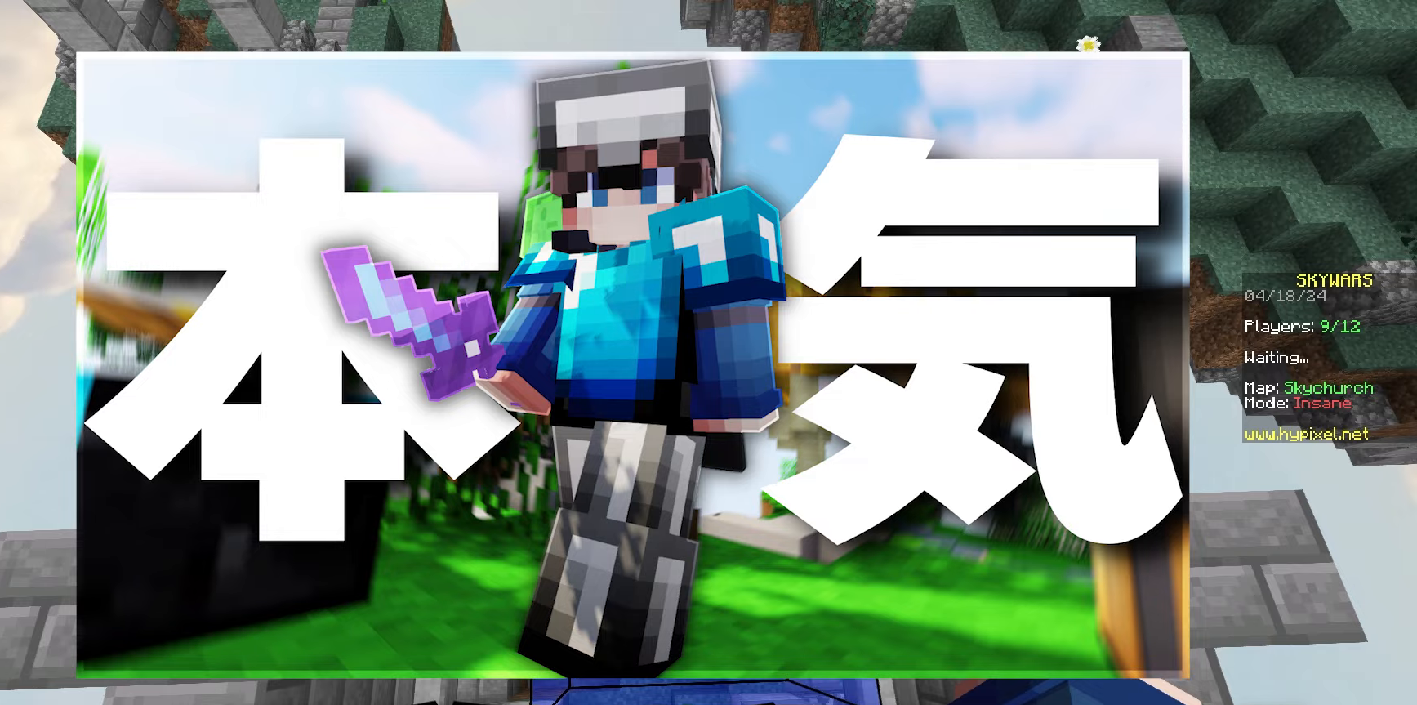
Gameplay with keyboard and mouse; each line is a JSON object with the keys and mouse buttons held at the frame after it. "events" lists presses ("down") and releases ("up") of "a", "d", "s", "space", "w", "mouse_left" and "mouse_right" between this image and that frame as [ms after this image, input, new state], when the widget could be followed in between. "mouse_left", "mouse_right" = the "left", "right" buttons of the "mouse" list. No other keys are recorded. Fast repeated clicks can show as one long hold. Mouse movement is not recorded.
{"keys": [], "mouse": [], "events": []}
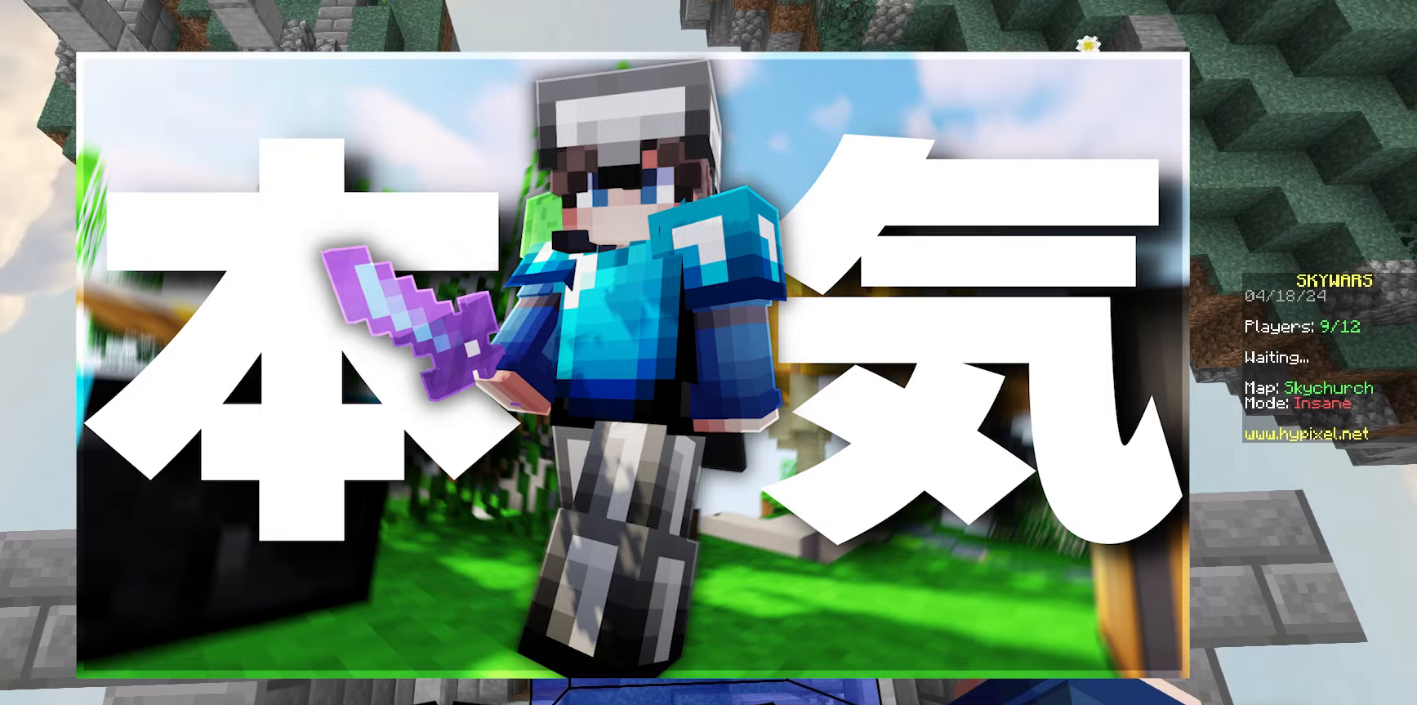
{"keys": ["space"], "mouse": [], "events": [[467, "space", "down"]]}
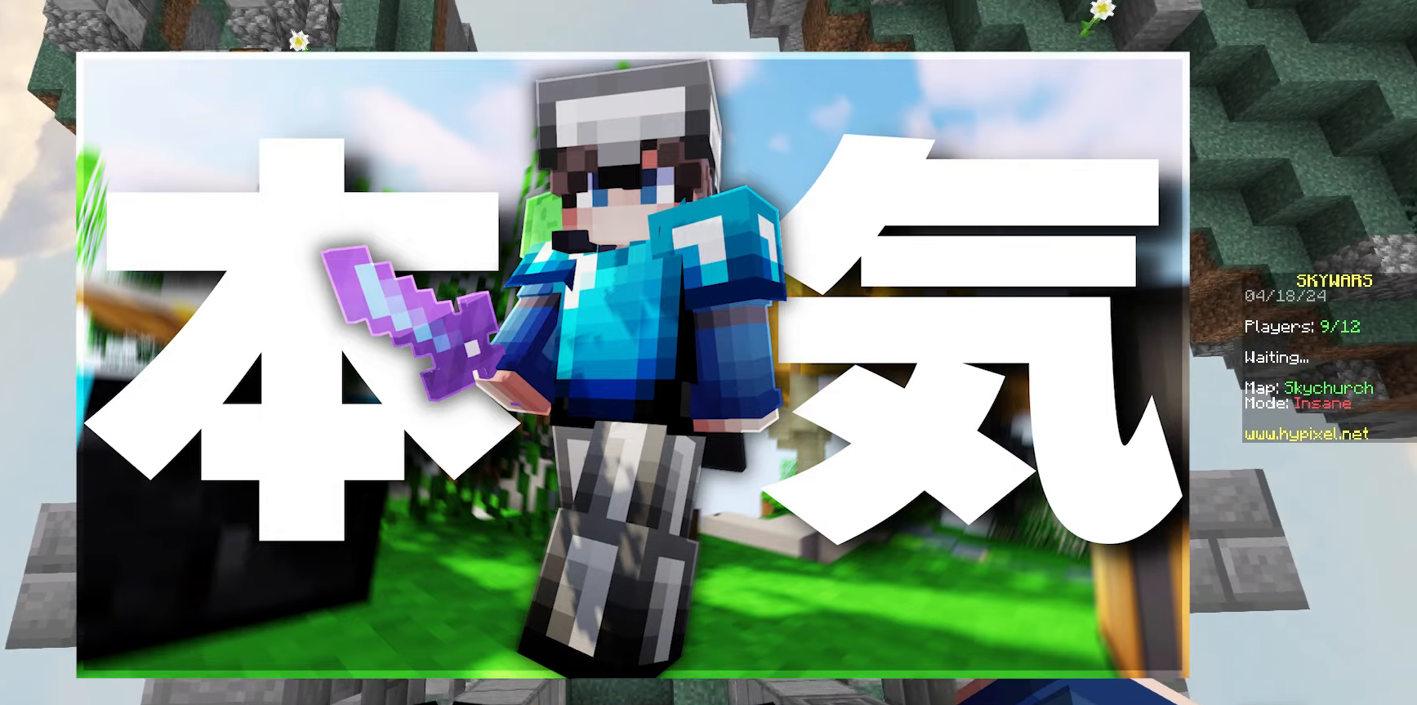
{"keys": ["space"], "mouse": [], "events": []}
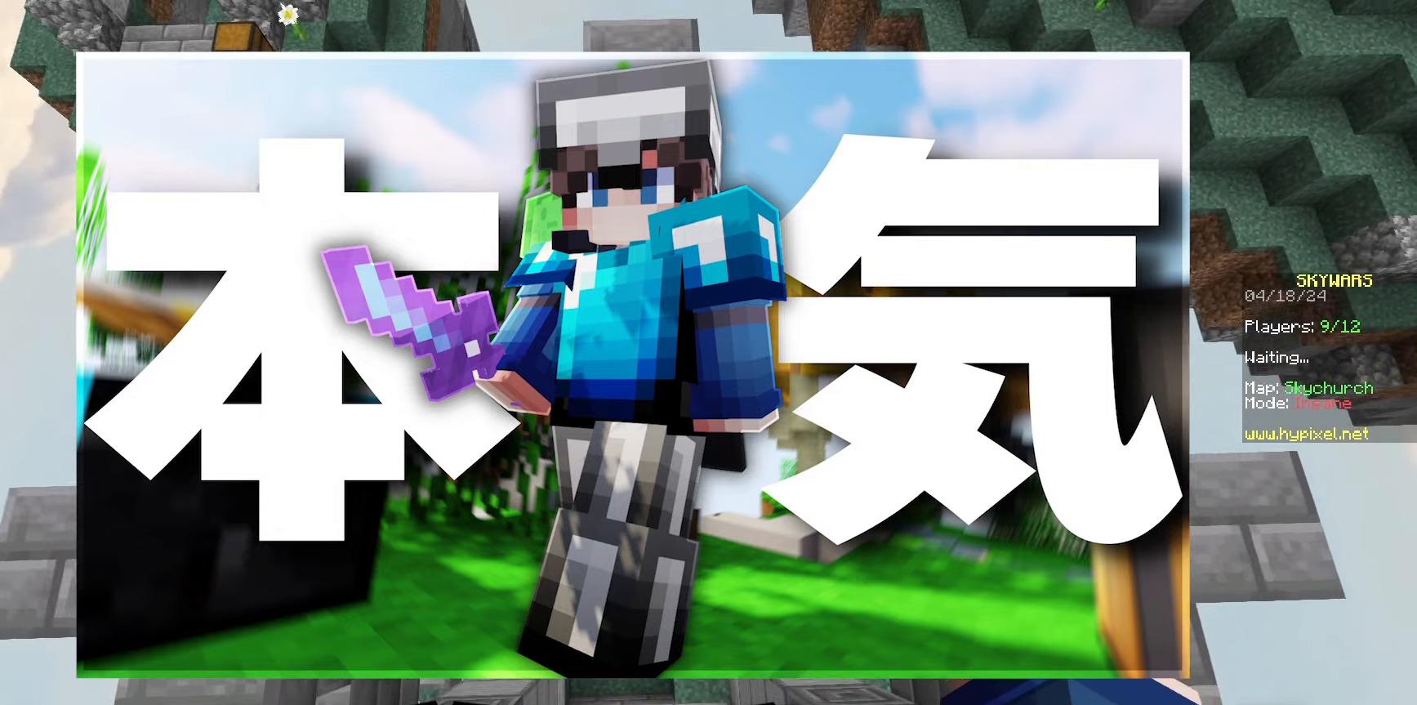
{"keys": ["space"], "mouse": [], "events": [[383, "mouse_left", "down"], [483, "mouse_left", "up"]]}
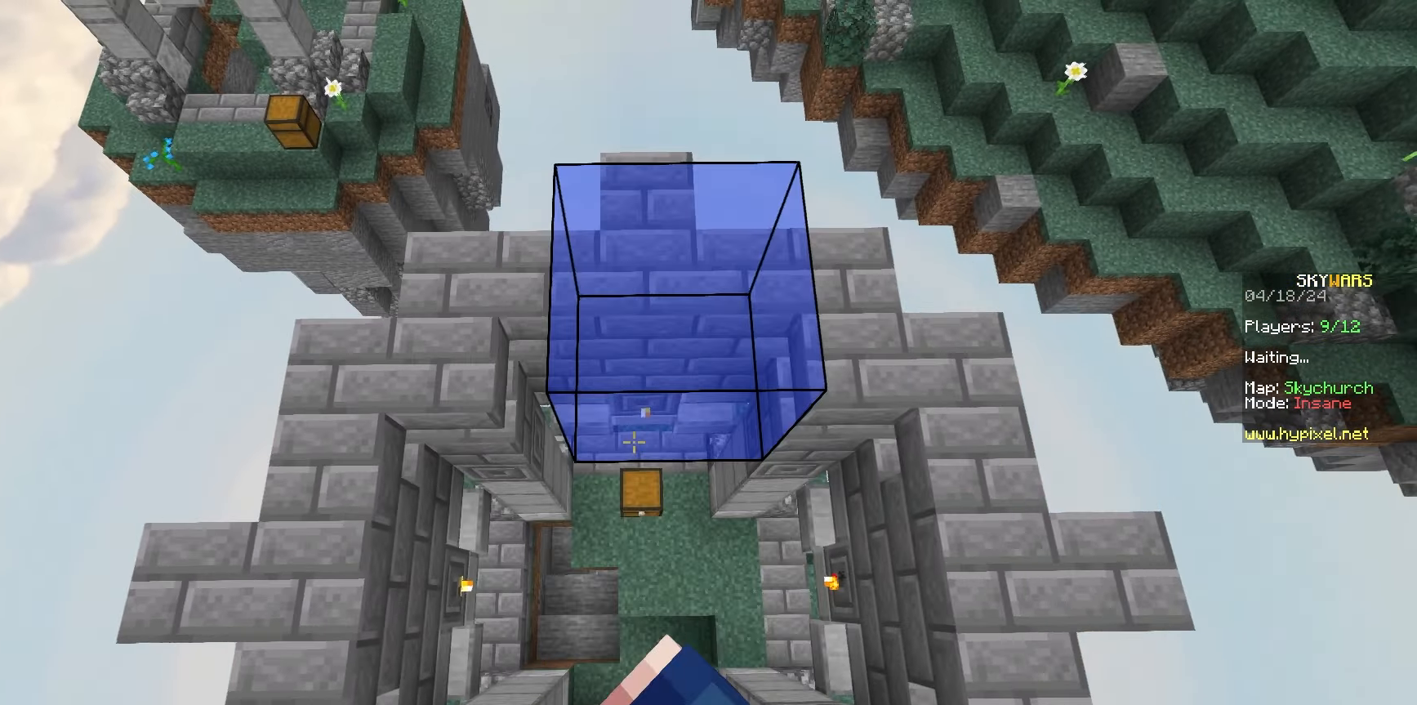
{"keys": [], "mouse": ["left"], "events": [[67, "mouse_left", "down"], [217, "mouse_left", "up"], [233, "space", "up"], [283, "mouse_left", "down"], [417, "mouse_left", "up"], [467, "mouse_left", "down"]]}
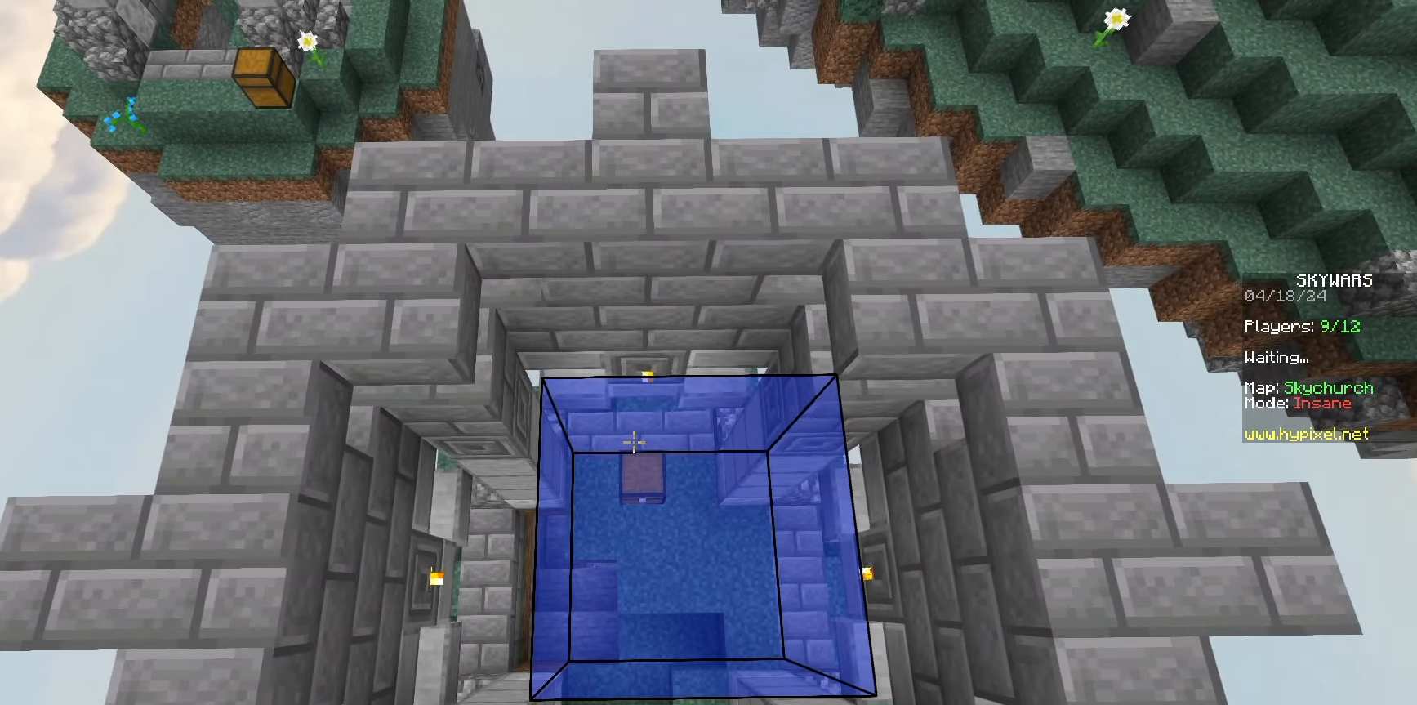
{"keys": [], "mouse": [], "events": [[300, "mouse_left", "up"], [350, "mouse_left", "down"], [483, "mouse_left", "up"]]}
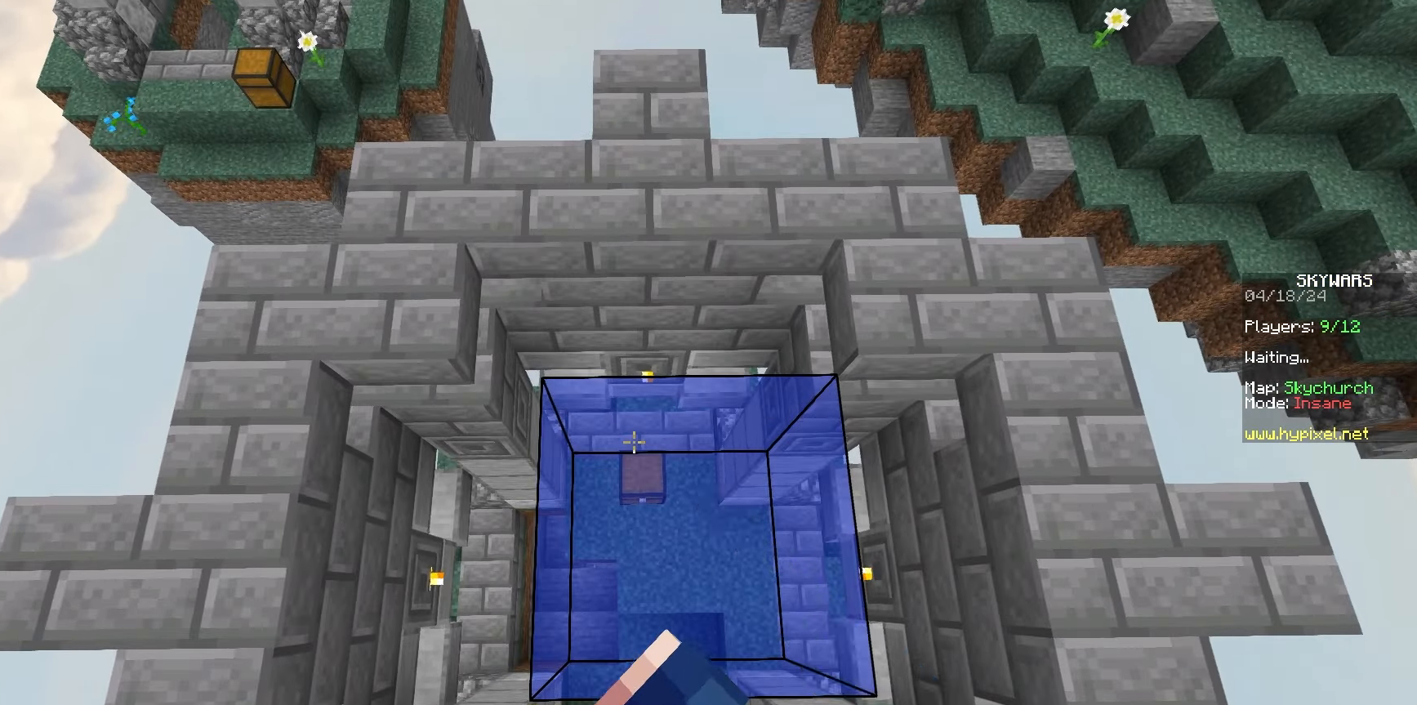
{"keys": [], "mouse": ["left"], "events": [[50, "mouse_left", "down"], [183, "mouse_left", "up"], [233, "mouse_left", "down"], [367, "mouse_left", "up"], [417, "mouse_left", "down"]]}
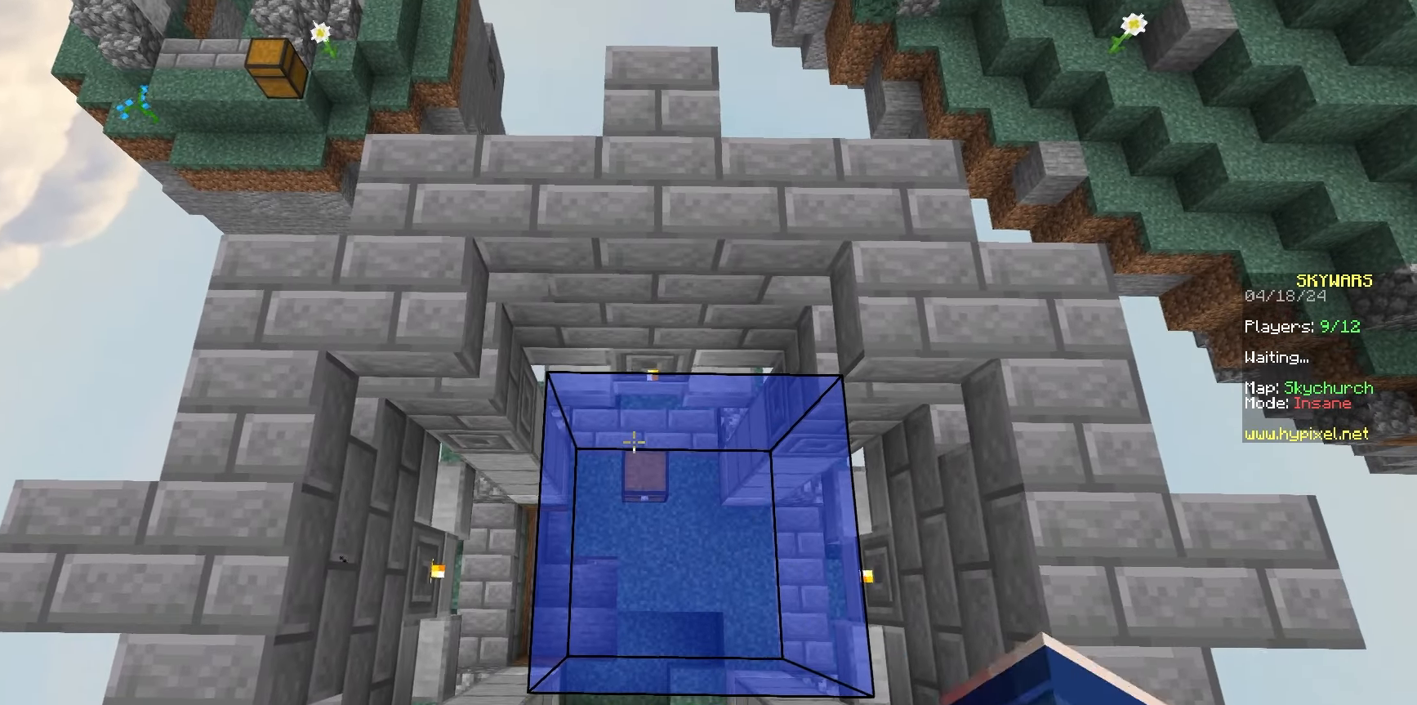
{"keys": ["a"], "mouse": [], "events": [[67, "mouse_left", "up"], [150, "d", "down"], [300, "d", "up"], [383, "a", "down"]]}
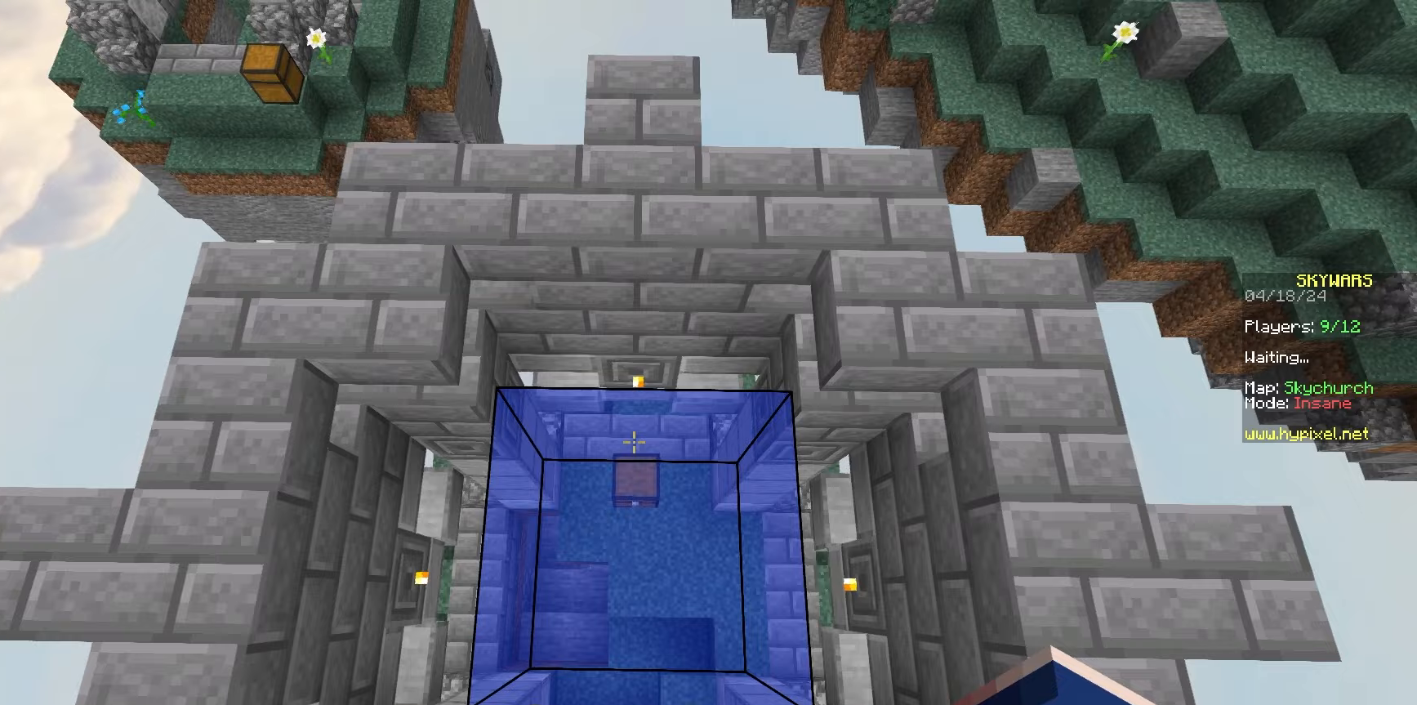
{"keys": [], "mouse": [], "events": [[133, "a", "up"]]}
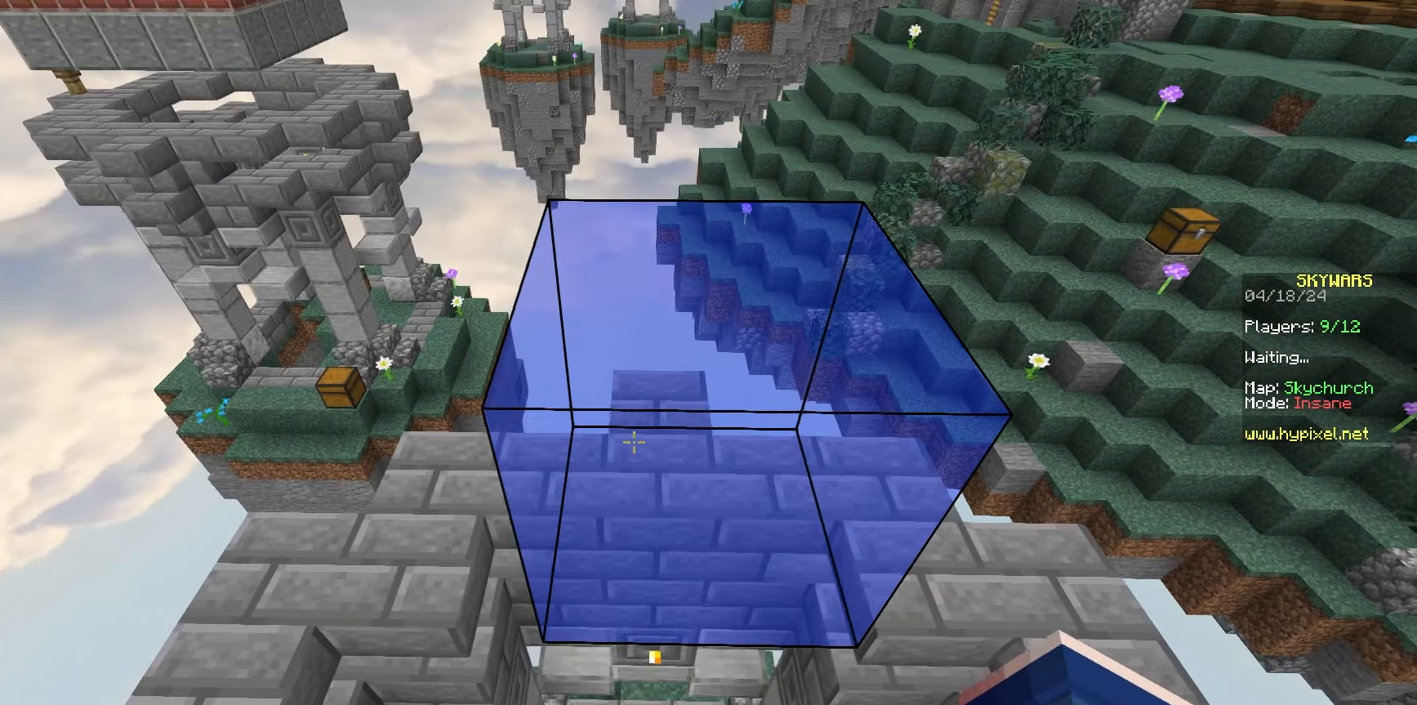
{"keys": ["d"], "mouse": [], "events": [[383, "d", "down"]]}
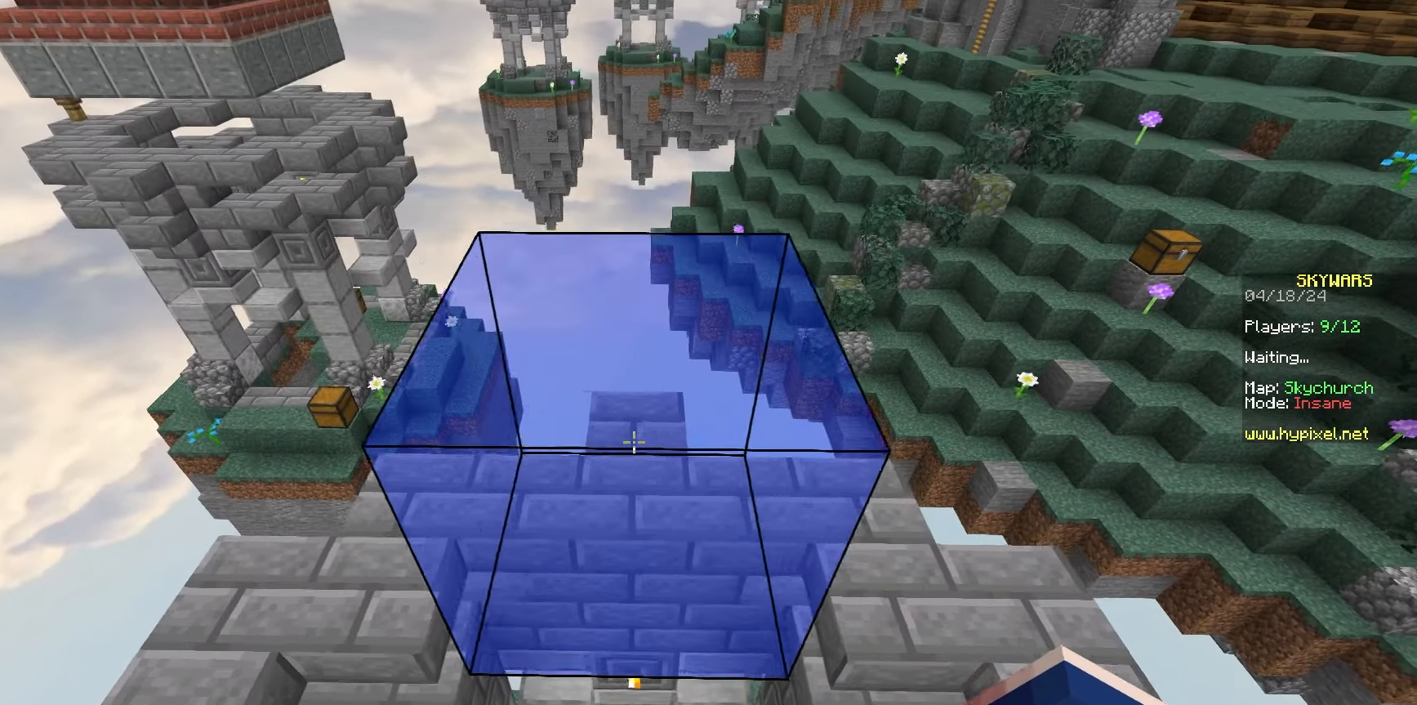
{"keys": ["a"], "mouse": [], "events": [[33, "d", "up"], [300, "a", "down"]]}
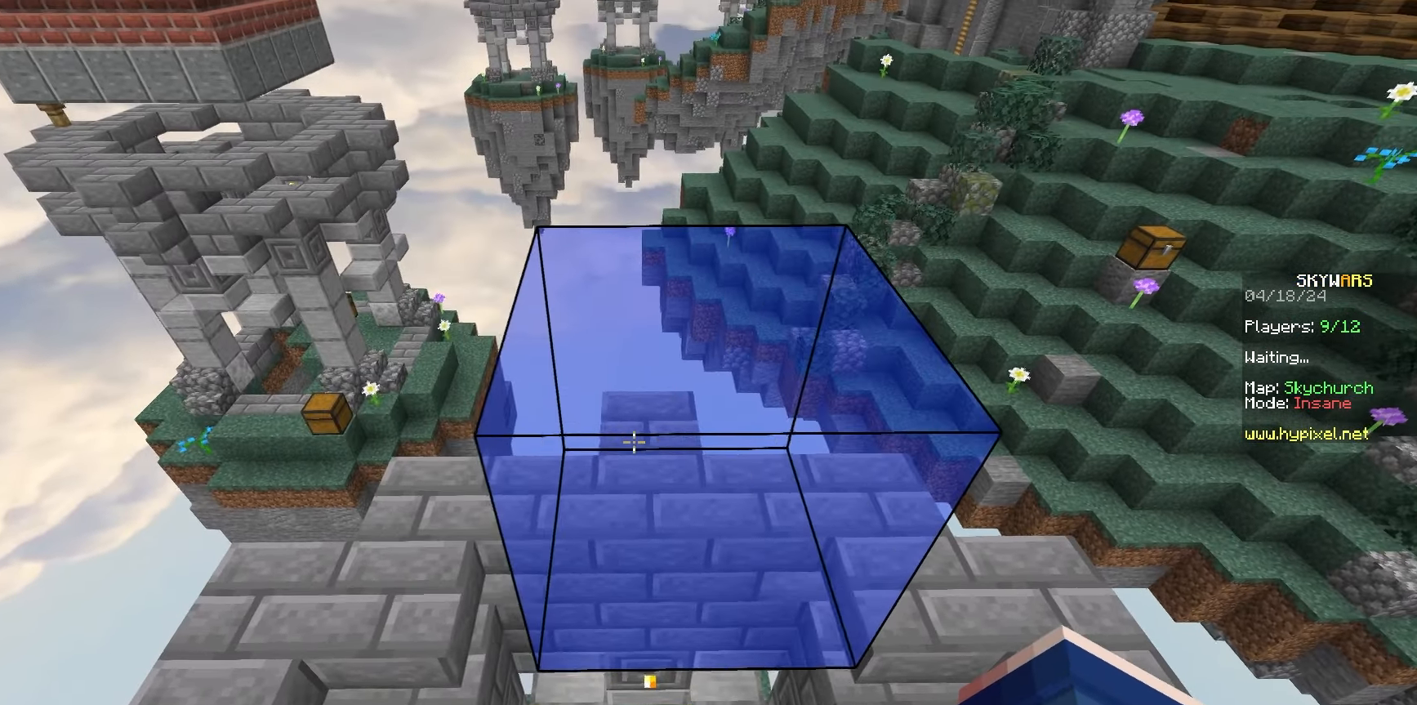
{"keys": ["s"], "mouse": [], "events": [[33, "a", "up"], [433, "s", "down"]]}
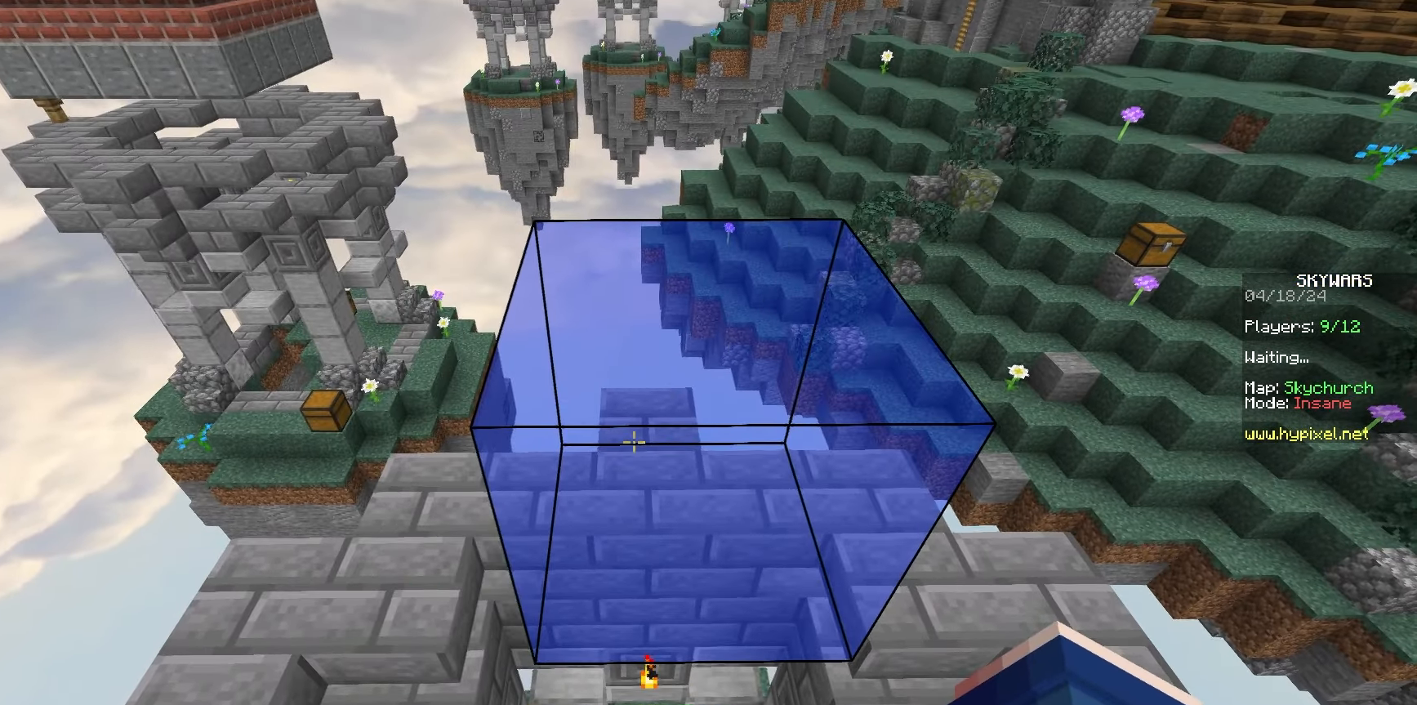
{"keys": ["d", "s", "space"], "mouse": [], "events": [[217, "d", "down"], [300, "space", "down"]]}
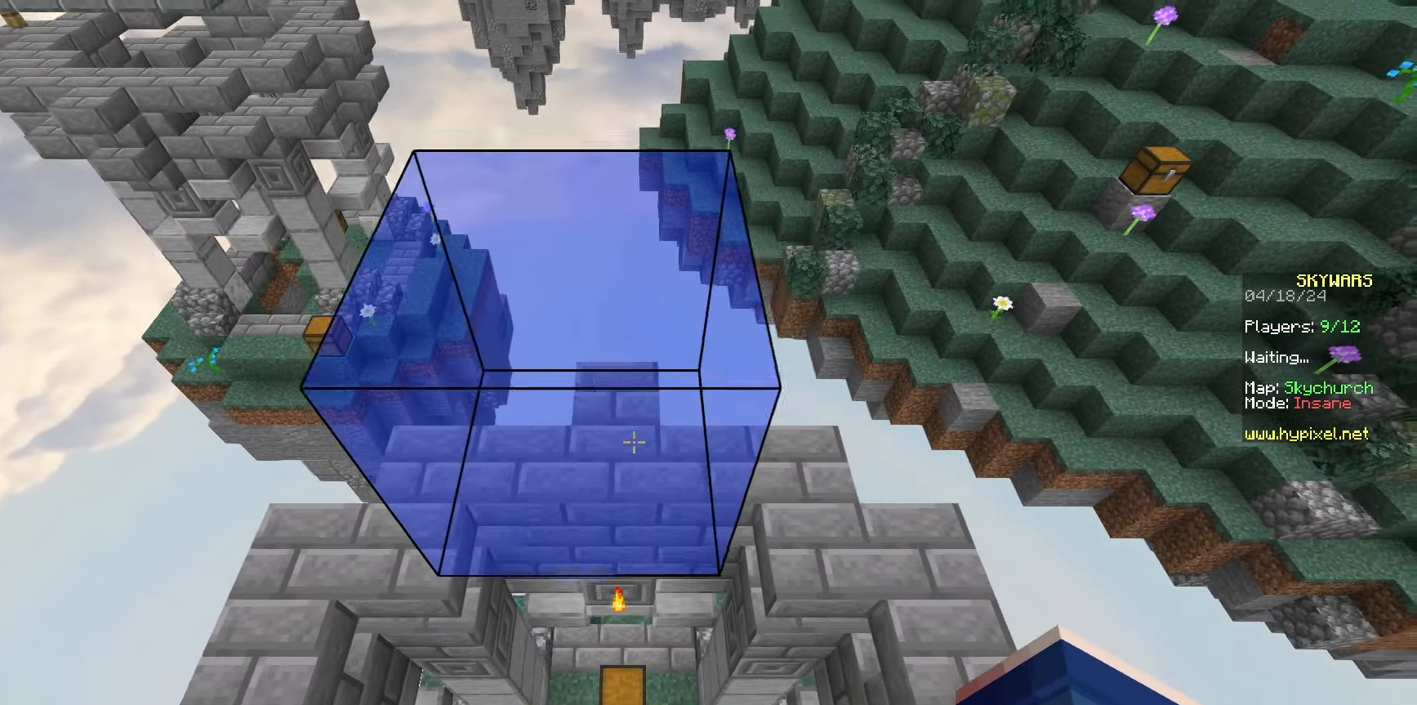
{"keys": ["a", "space"], "mouse": ["left", "right"], "events": [[50, "s", "up"], [83, "d", "up"], [250, "a", "down"], [483, "mouse_left", "down"], [500, "mouse_right", "down"]]}
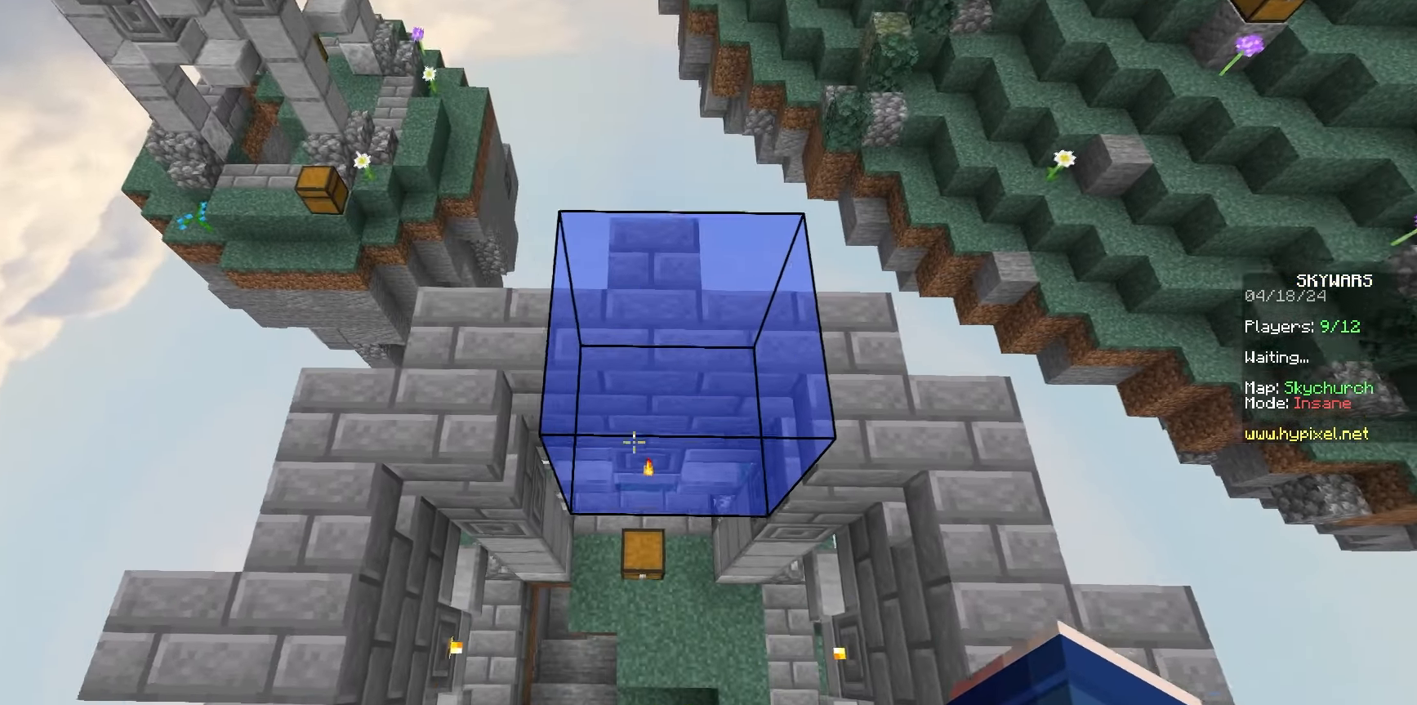
{"keys": ["space"], "mouse": [], "events": [[117, "mouse_left", "up"], [167, "mouse_right", "up"], [250, "mouse_left", "down"], [267, "mouse_right", "down"], [283, "a", "up"], [283, "d", "down"], [283, "mouse_left", "up"], [283, "mouse_right", "up"], [333, "d", "up"]]}
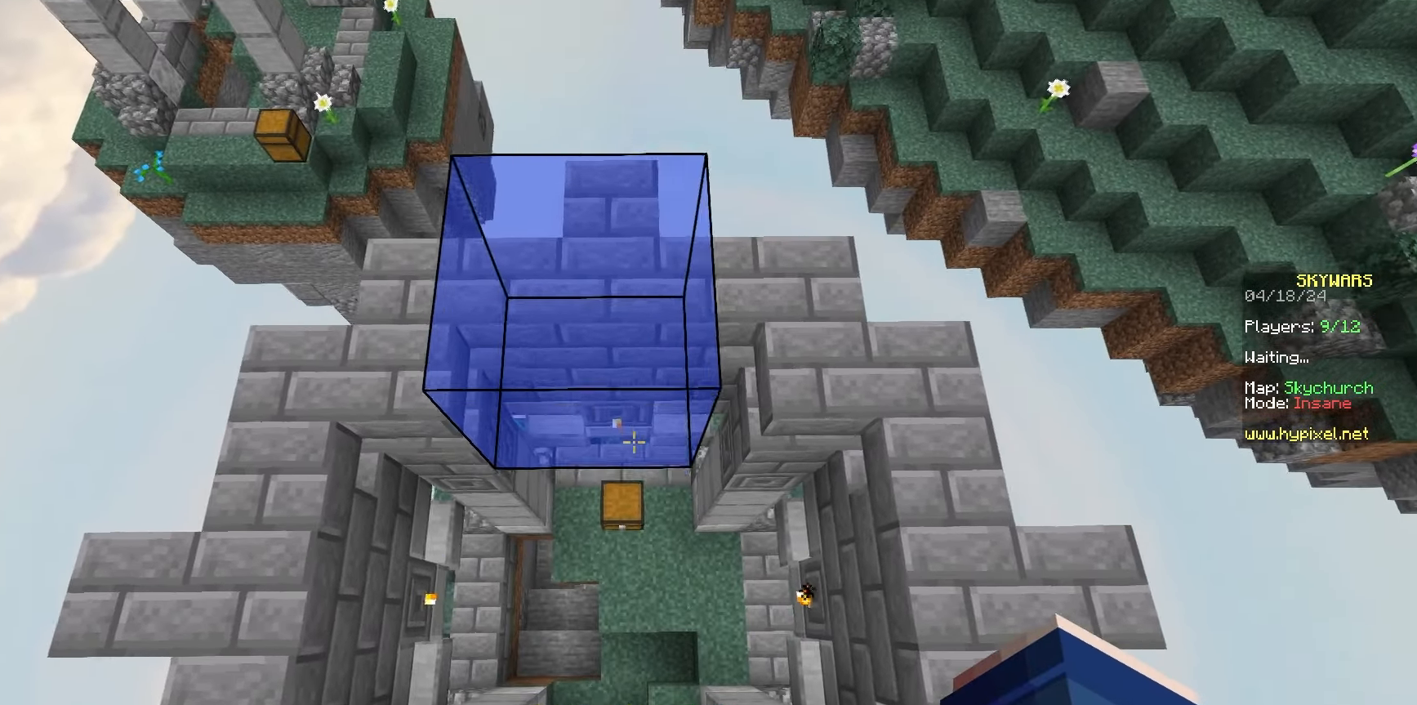
{"keys": [], "mouse": [], "events": [[117, "a", "down"], [350, "a", "up"], [367, "space", "up"]]}
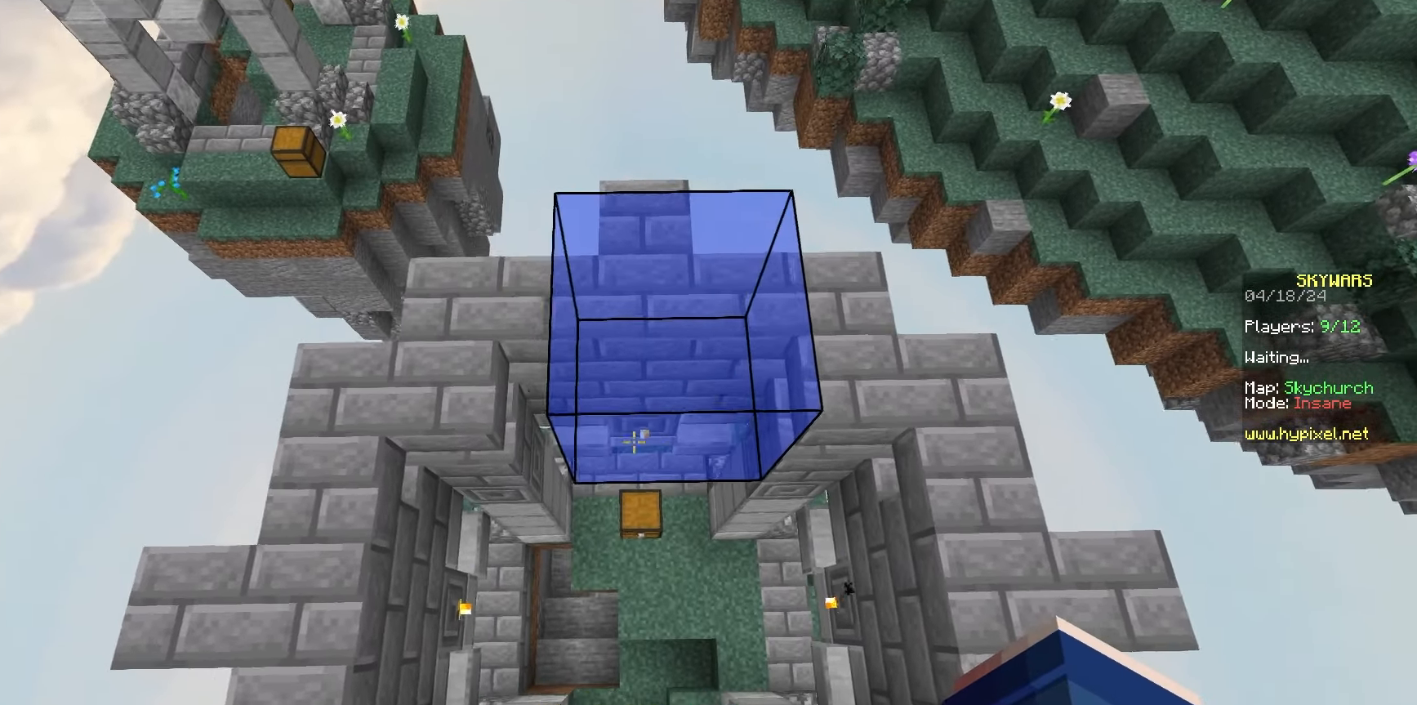
{"keys": [], "mouse": [], "events": []}
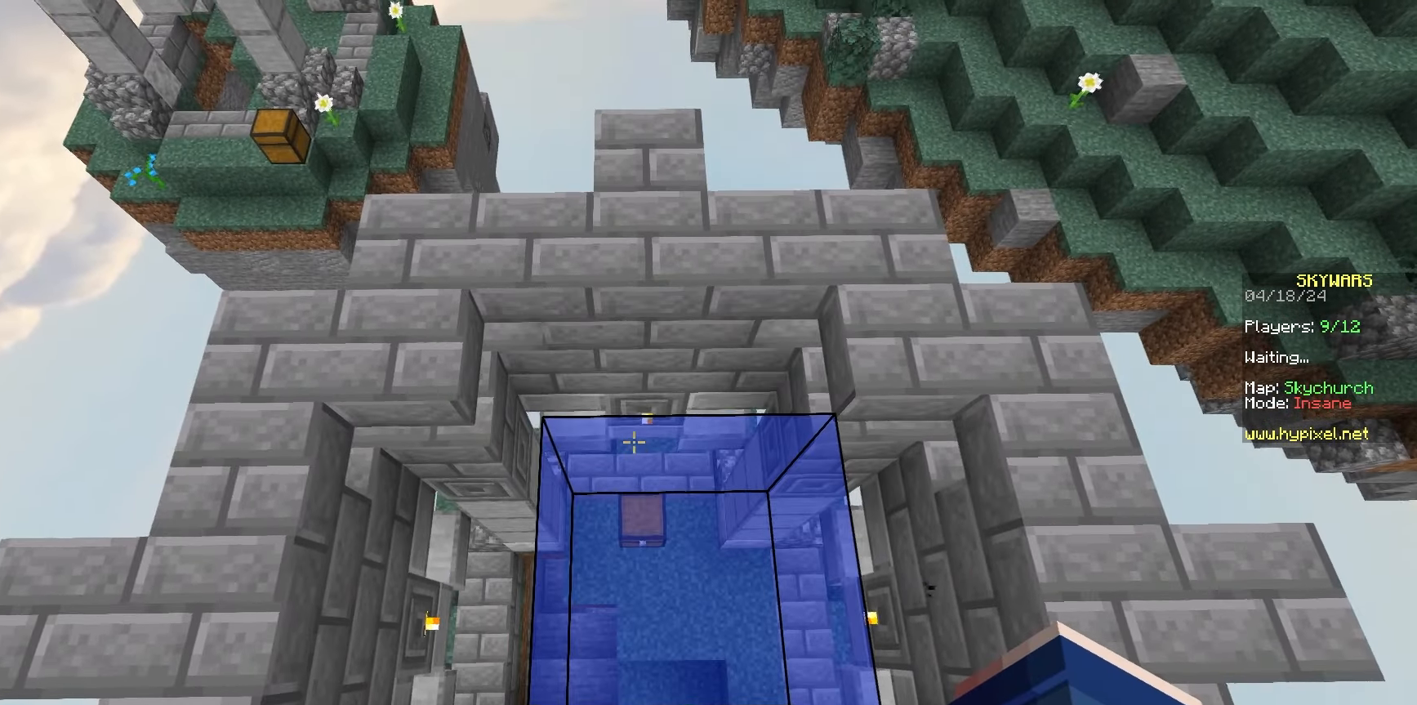
{"keys": [], "mouse": [], "events": []}
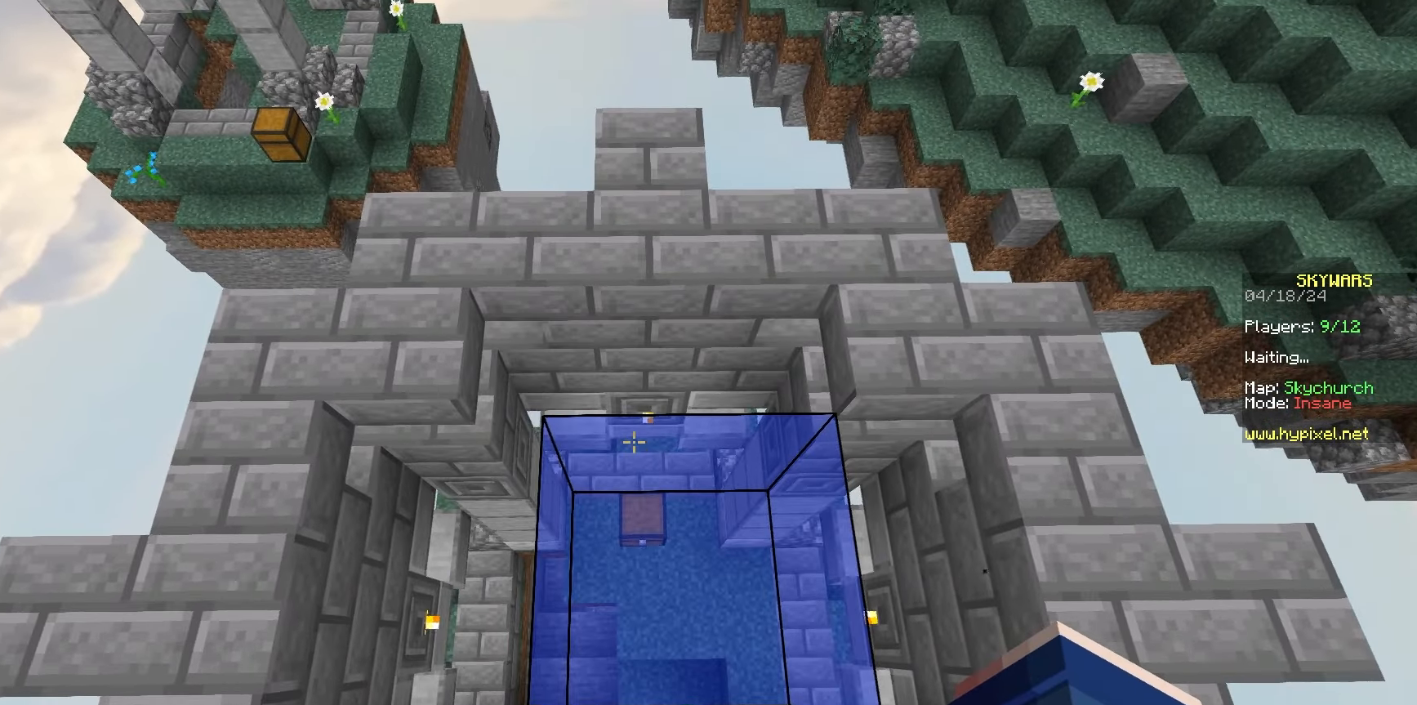
{"keys": [], "mouse": [], "events": []}